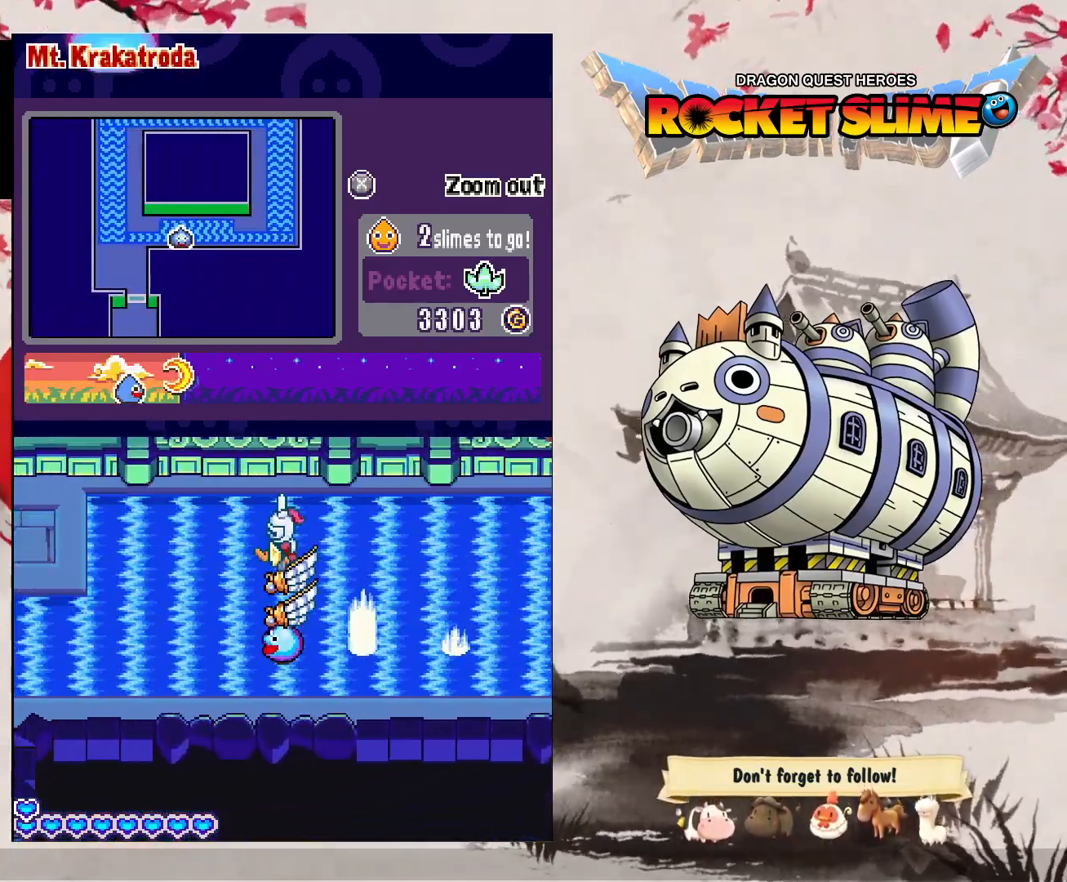
Gameplay with a controller (Xbox layout); each line is a JSON object with the inputs held at the frame after it. "events" lists button and stick changes between this image and that frame as [ms after this image, input, new state], when the widget could be followed in between. Not read: DPAD_DOWN DPAD_LEFT DPAD_RIGHT DPAD_UP L1 L2 L3 R2 R3 other_buttons.
{"buttons": [], "left_stick": "center", "right_stick": "center", "events": [[367, "Y", "down"], [500, "Y", "up"]]}
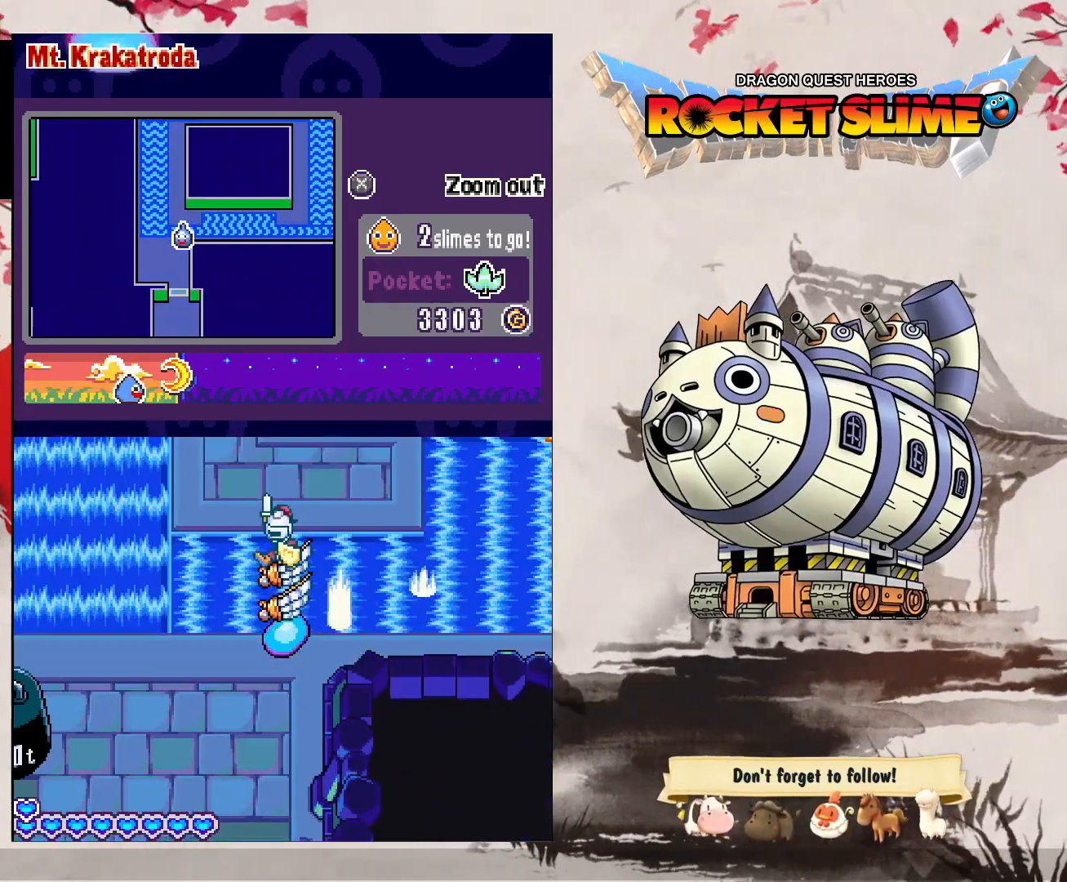
{"buttons": [], "left_stick": "center", "right_stick": "center", "events": []}
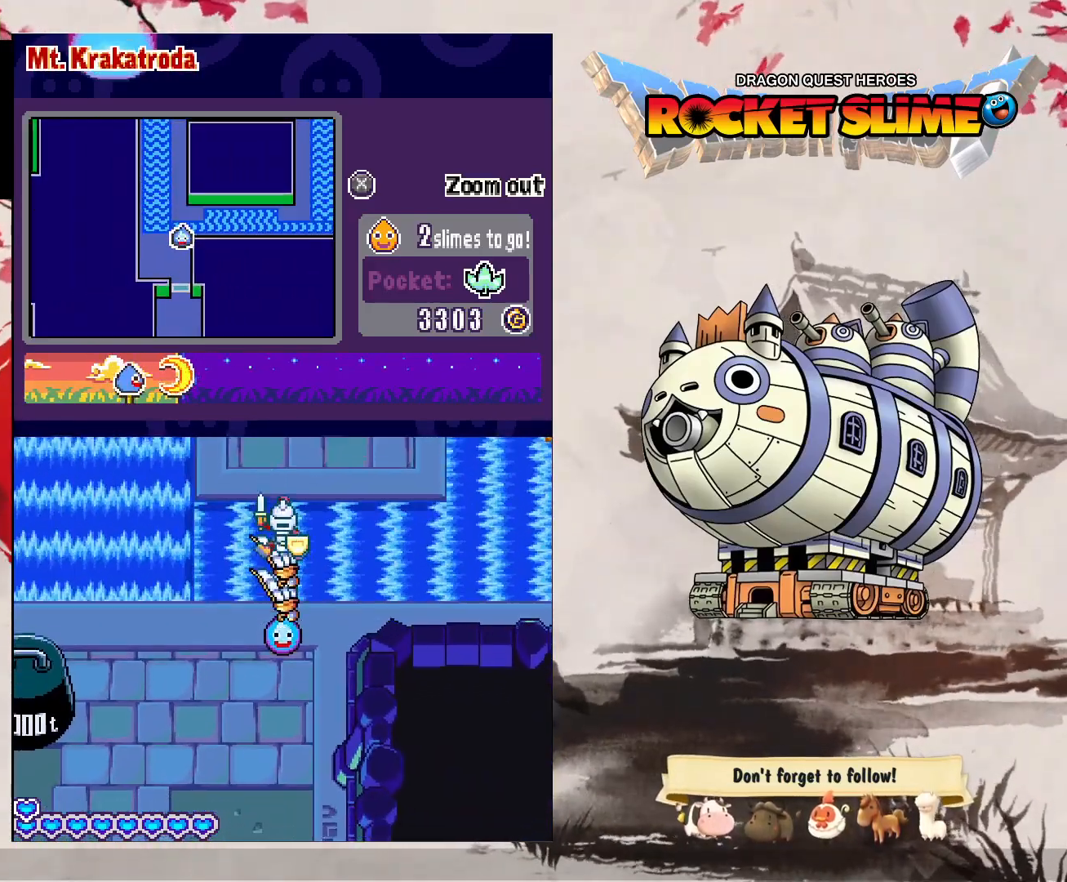
{"buttons": [], "left_stick": "center", "right_stick": "center", "events": []}
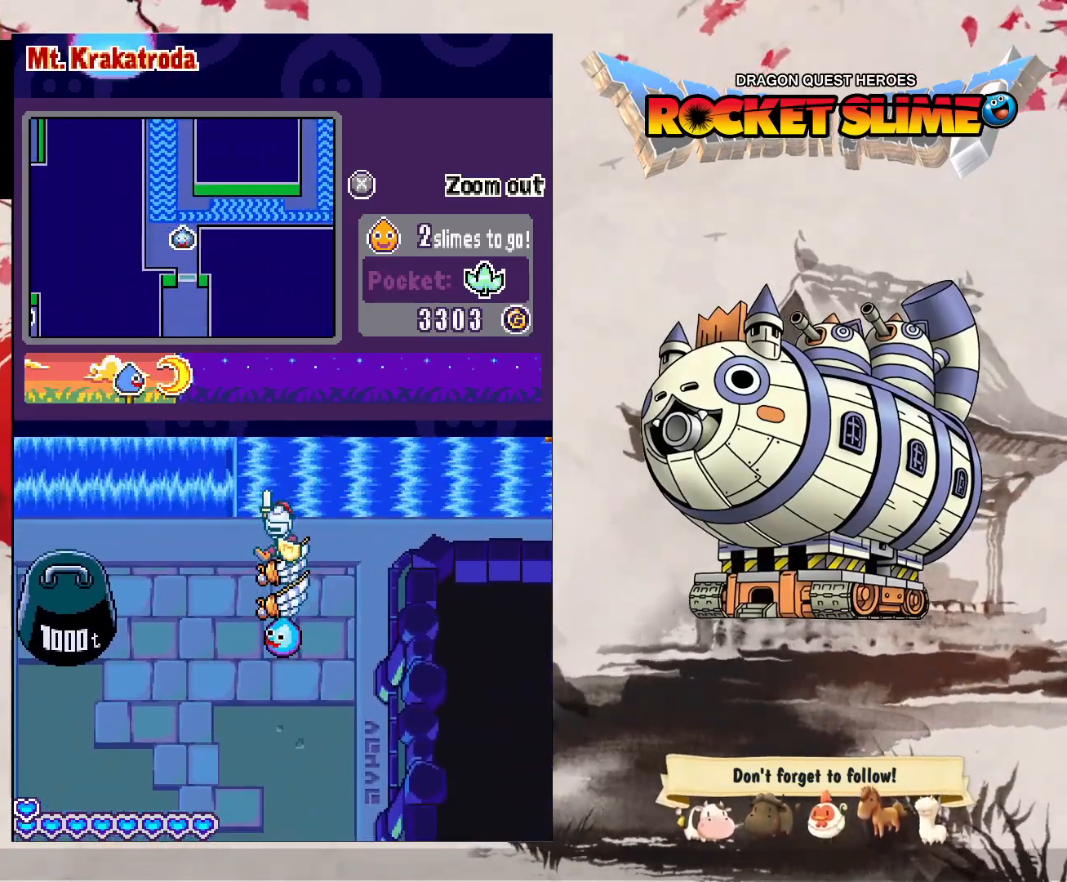
{"buttons": [], "left_stick": "center", "right_stick": "center", "events": []}
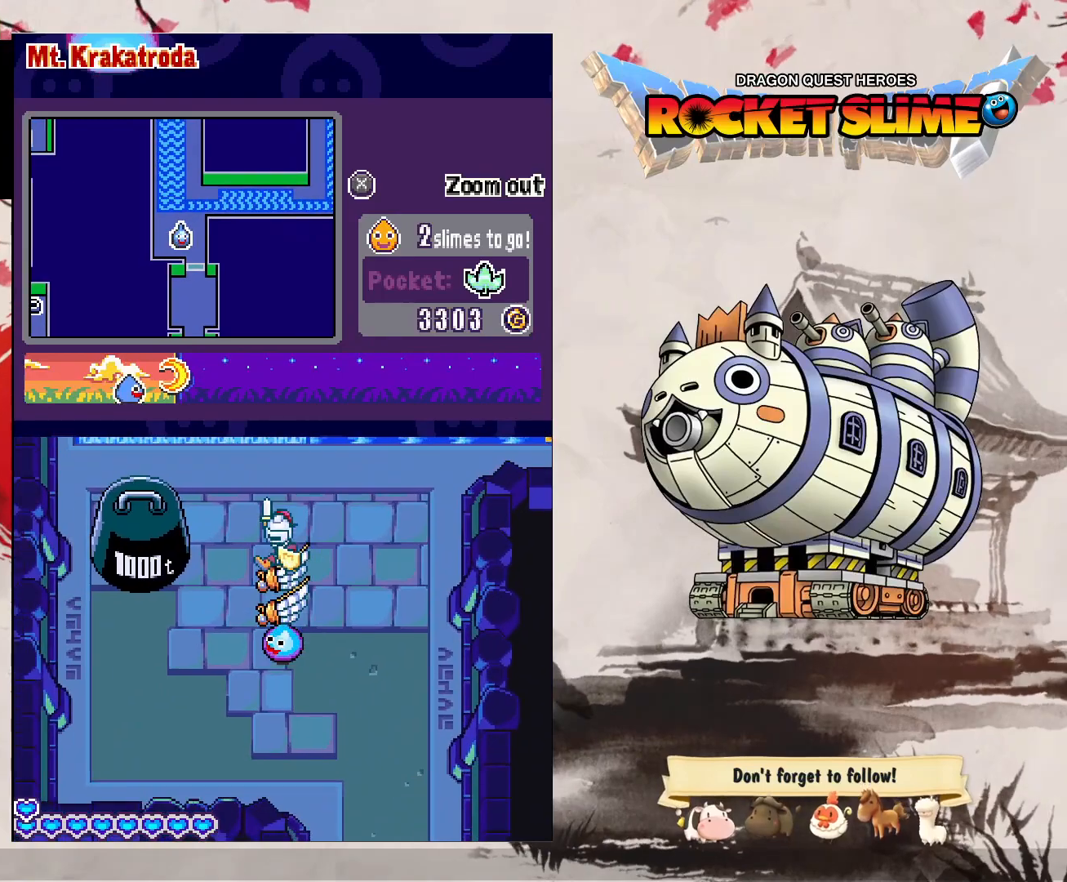
{"buttons": [], "left_stick": "center", "right_stick": "center", "events": []}
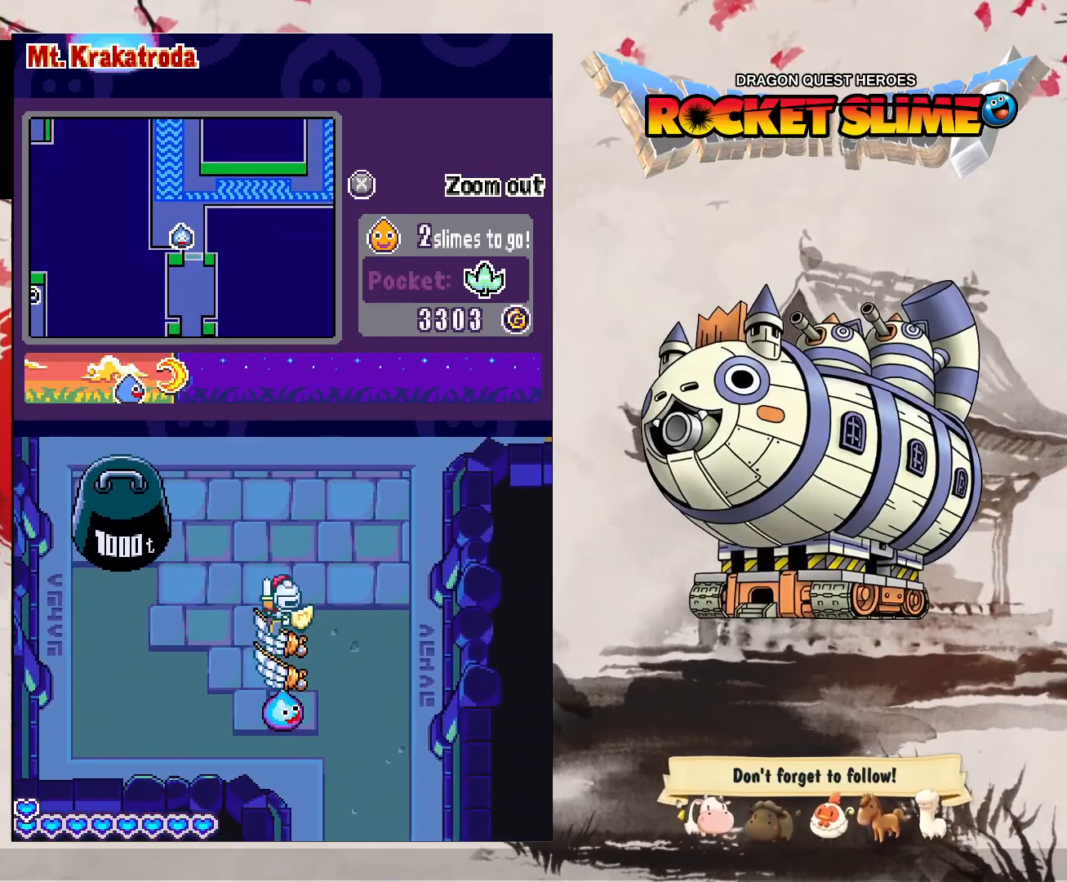
{"buttons": ["A", "B"], "left_stick": "center", "right_stick": "center"}
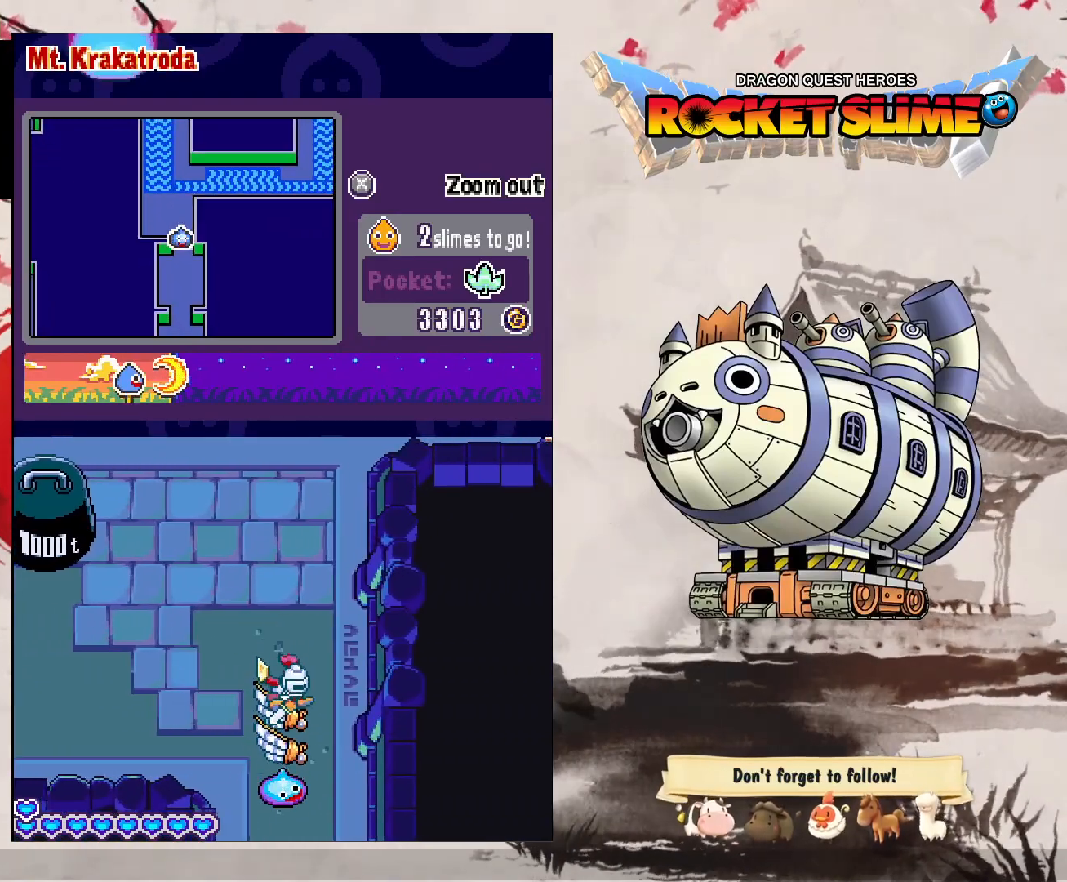
{"buttons": ["B"], "left_stick": "center", "right_stick": "center", "events": [[67, "A", "up"]]}
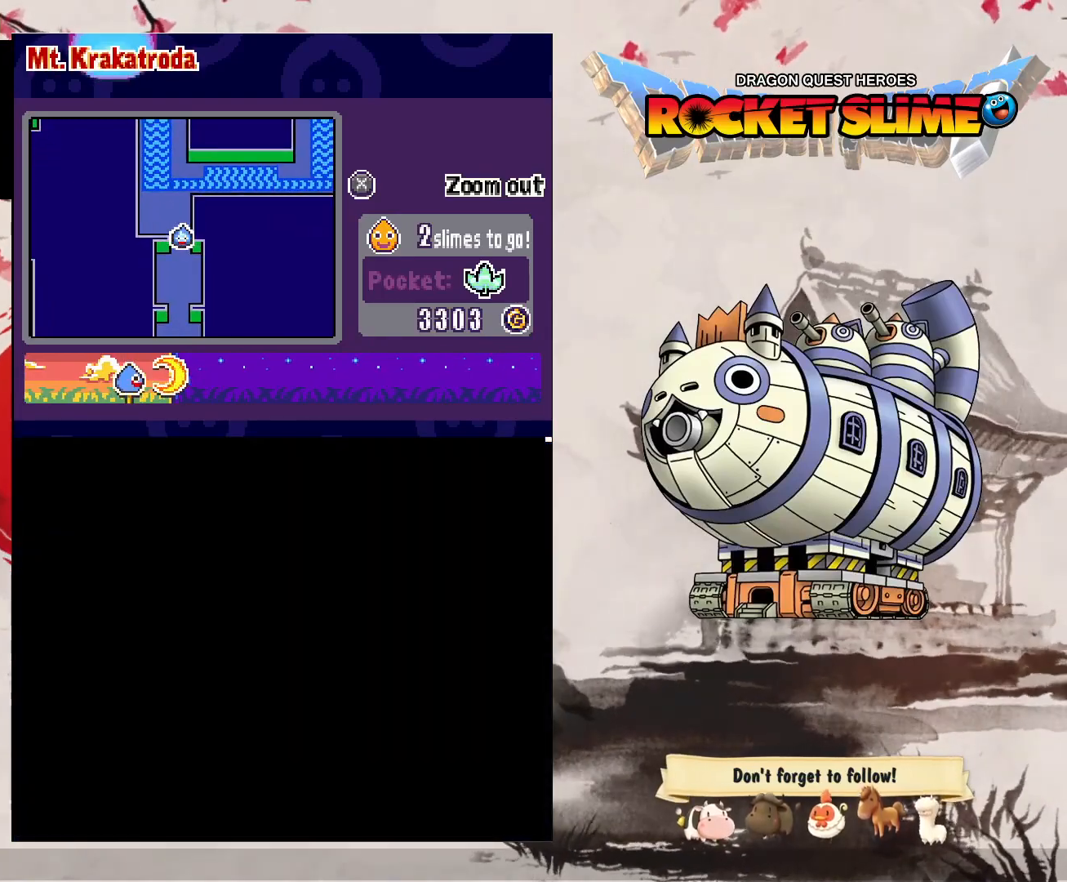
{"buttons": ["B"], "left_stick": "center", "right_stick": "center", "events": []}
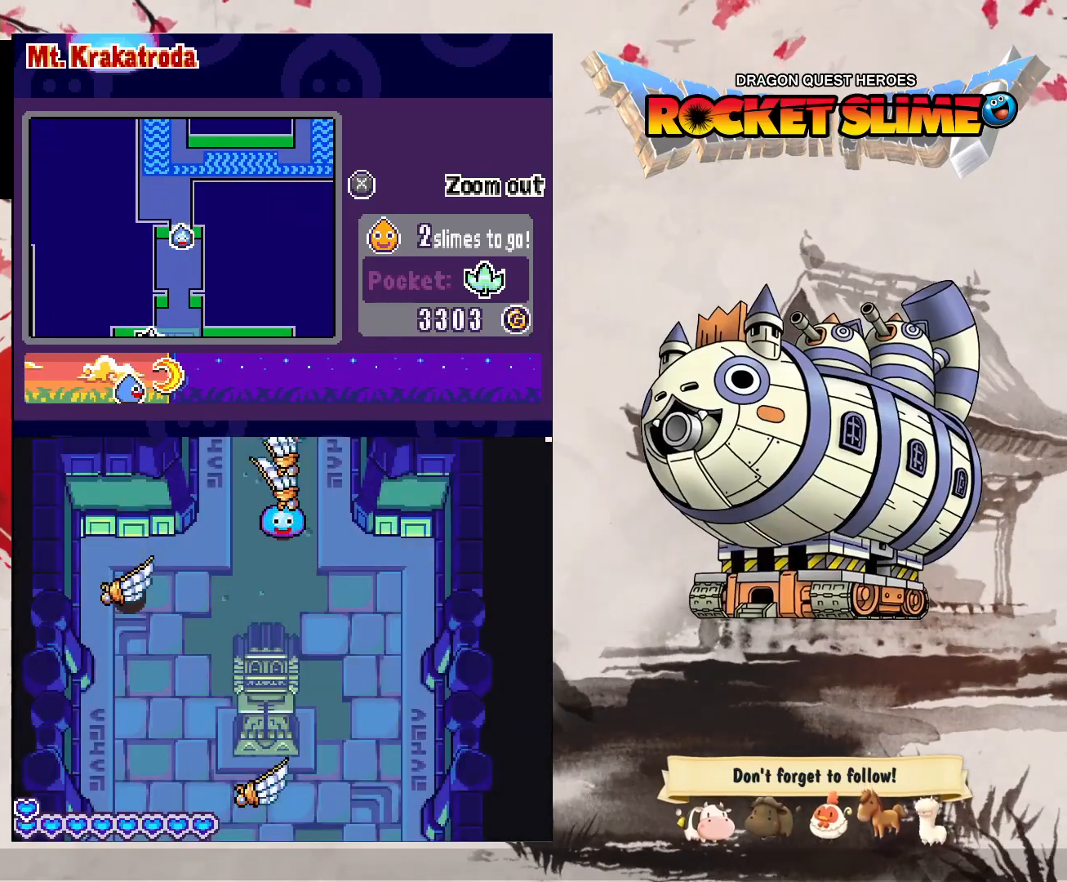
{"buttons": ["B"], "left_stick": "center", "right_stick": "center", "events": []}
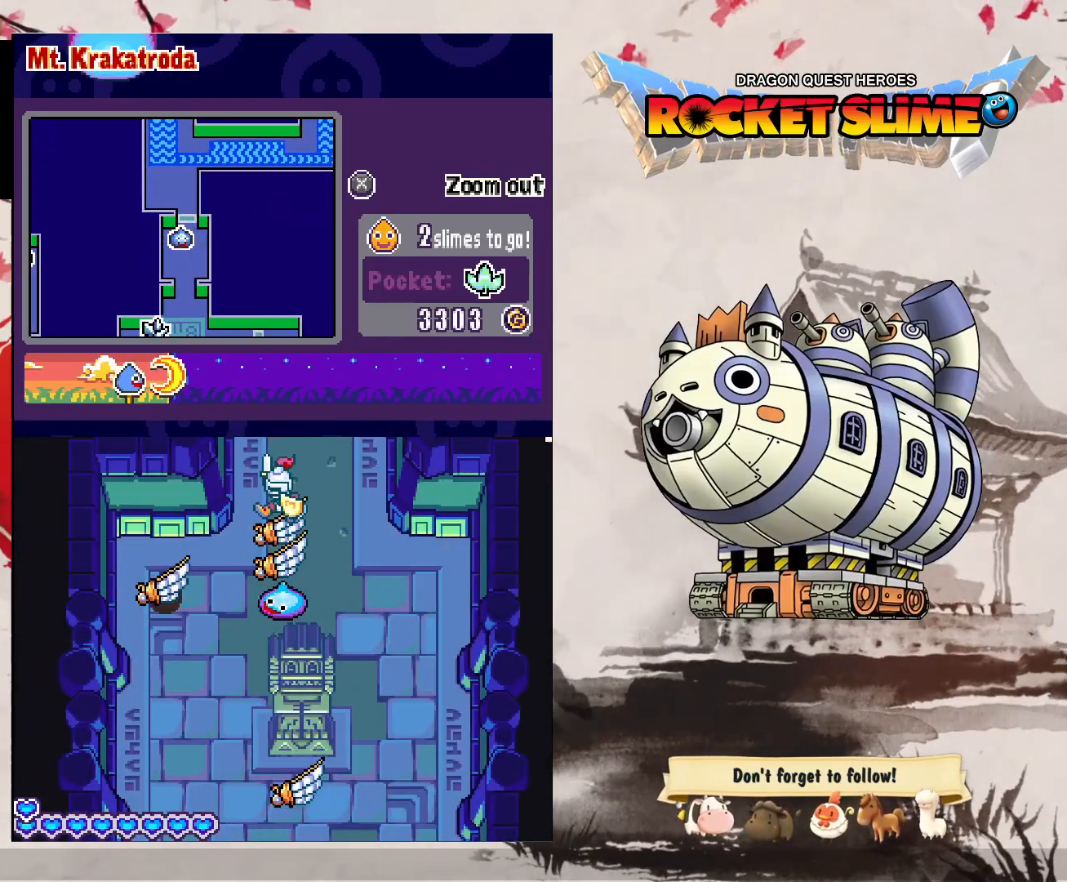
{"buttons": ["B"], "left_stick": "center", "right_stick": "center", "events": []}
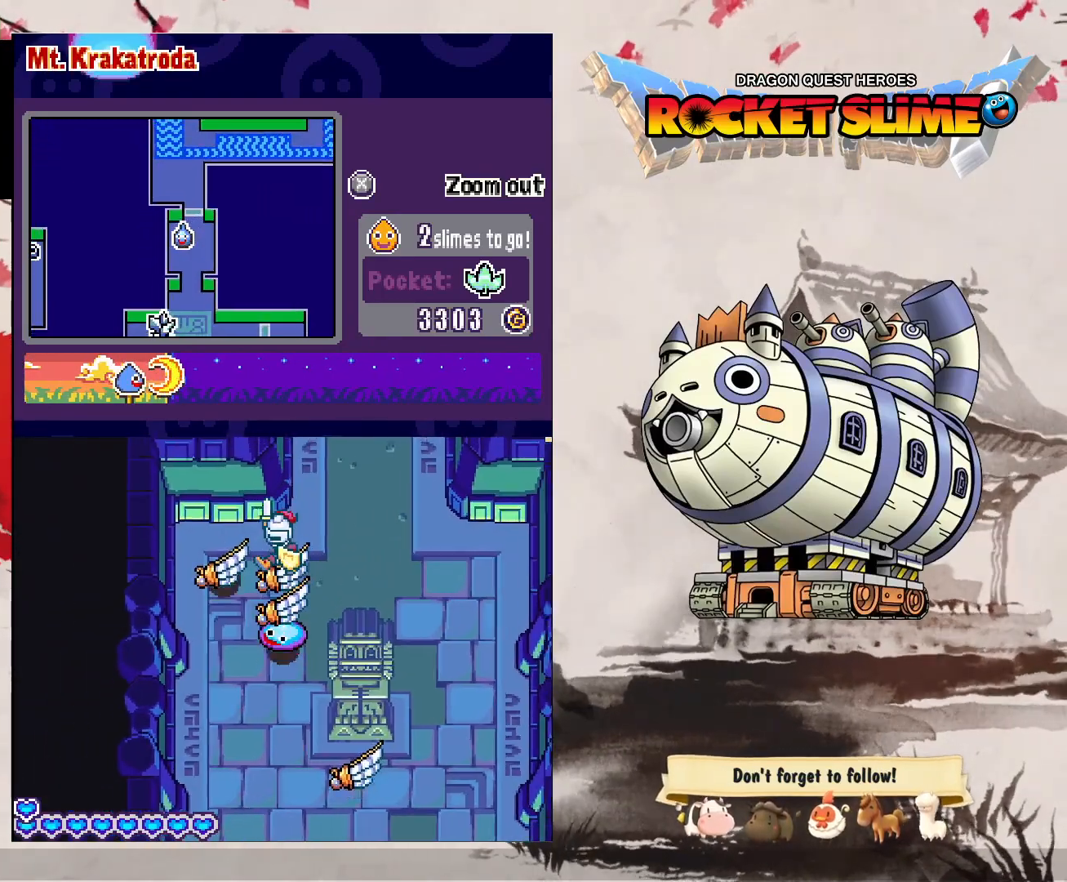
{"buttons": ["B"], "left_stick": "center", "right_stick": "center", "events": []}
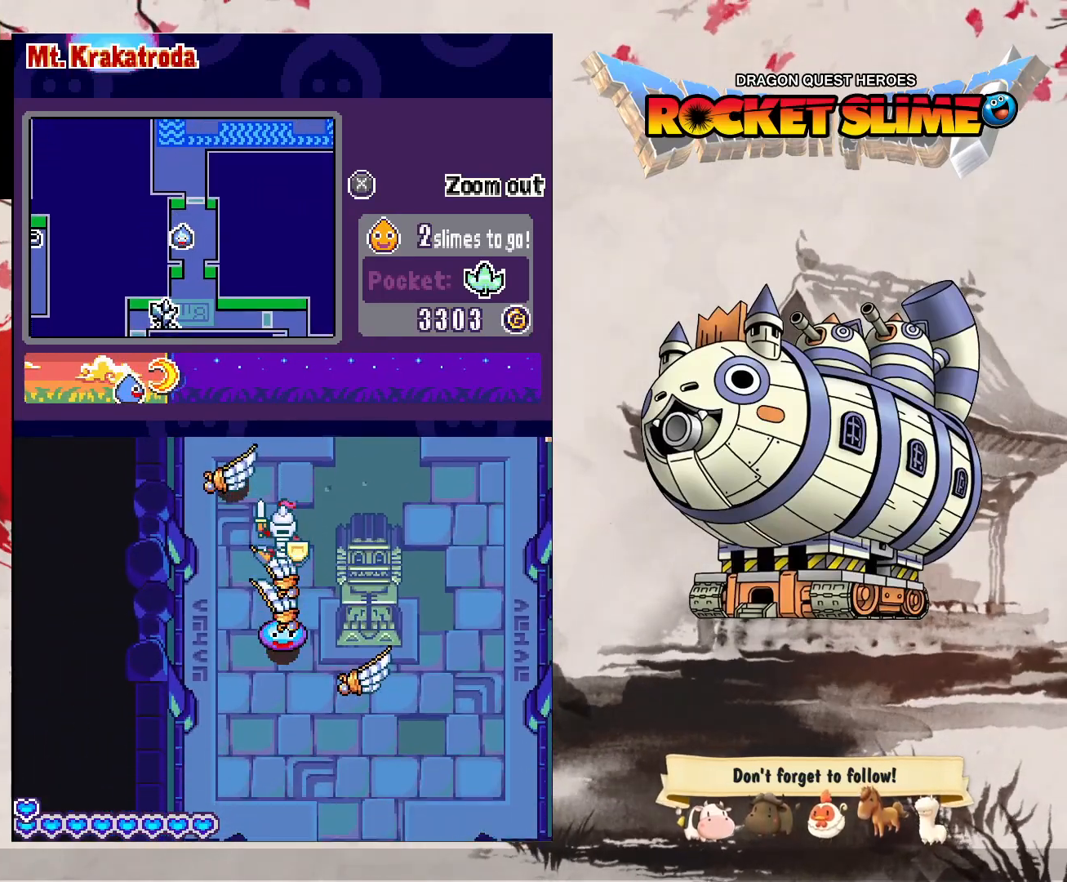
{"buttons": ["B"], "left_stick": "center", "right_stick": "center", "events": []}
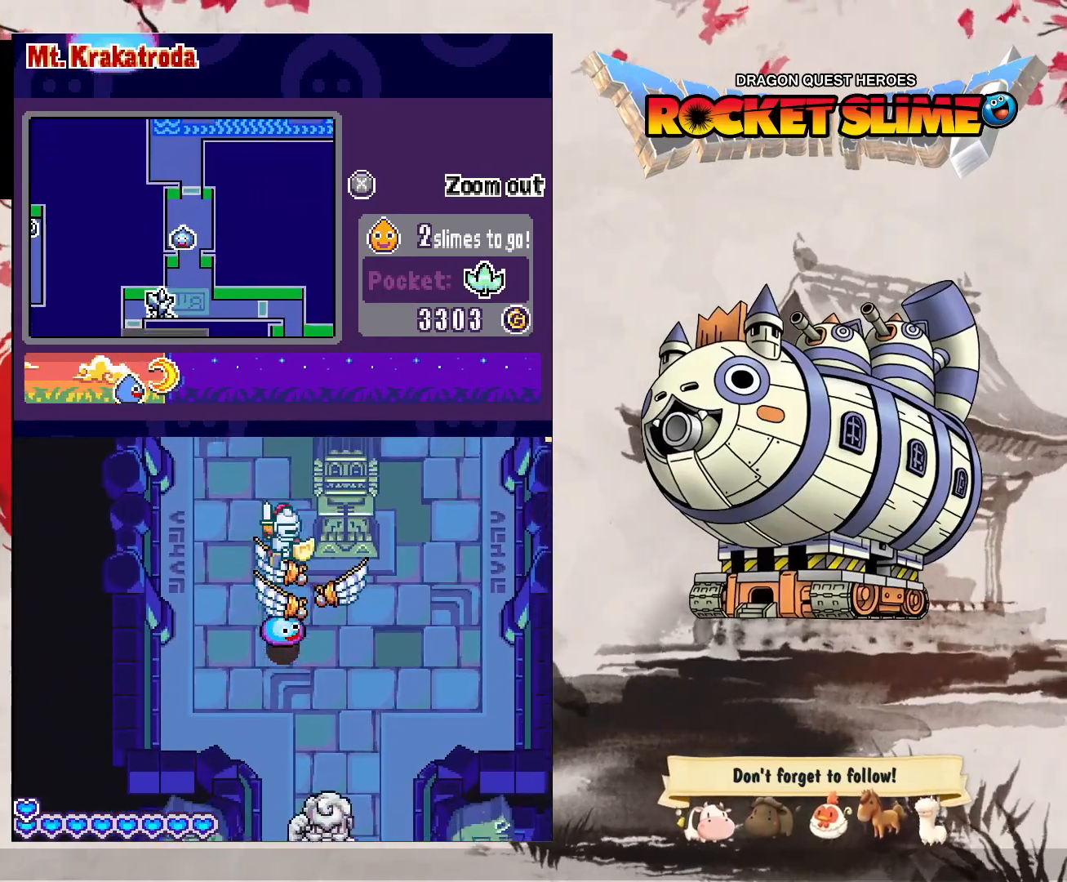
{"buttons": ["B"], "left_stick": "center", "right_stick": "center", "events": []}
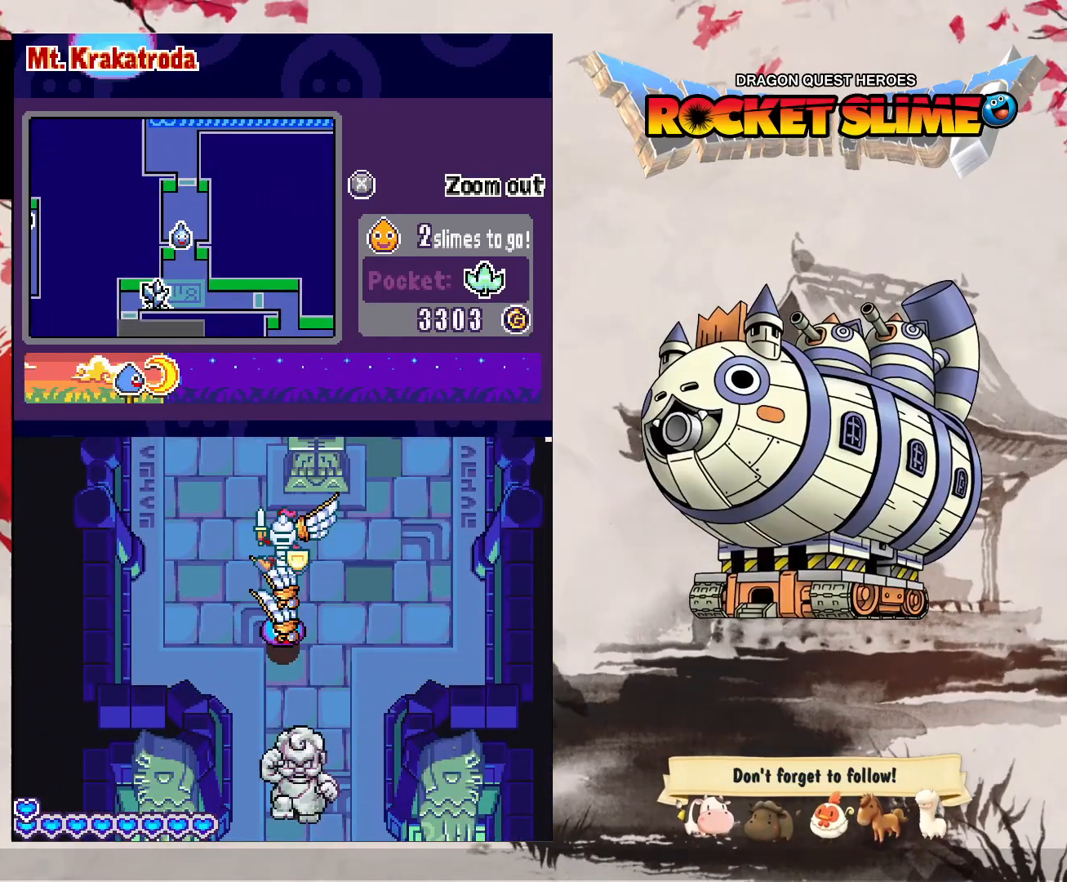
{"buttons": ["B"], "left_stick": "center", "right_stick": "center", "events": []}
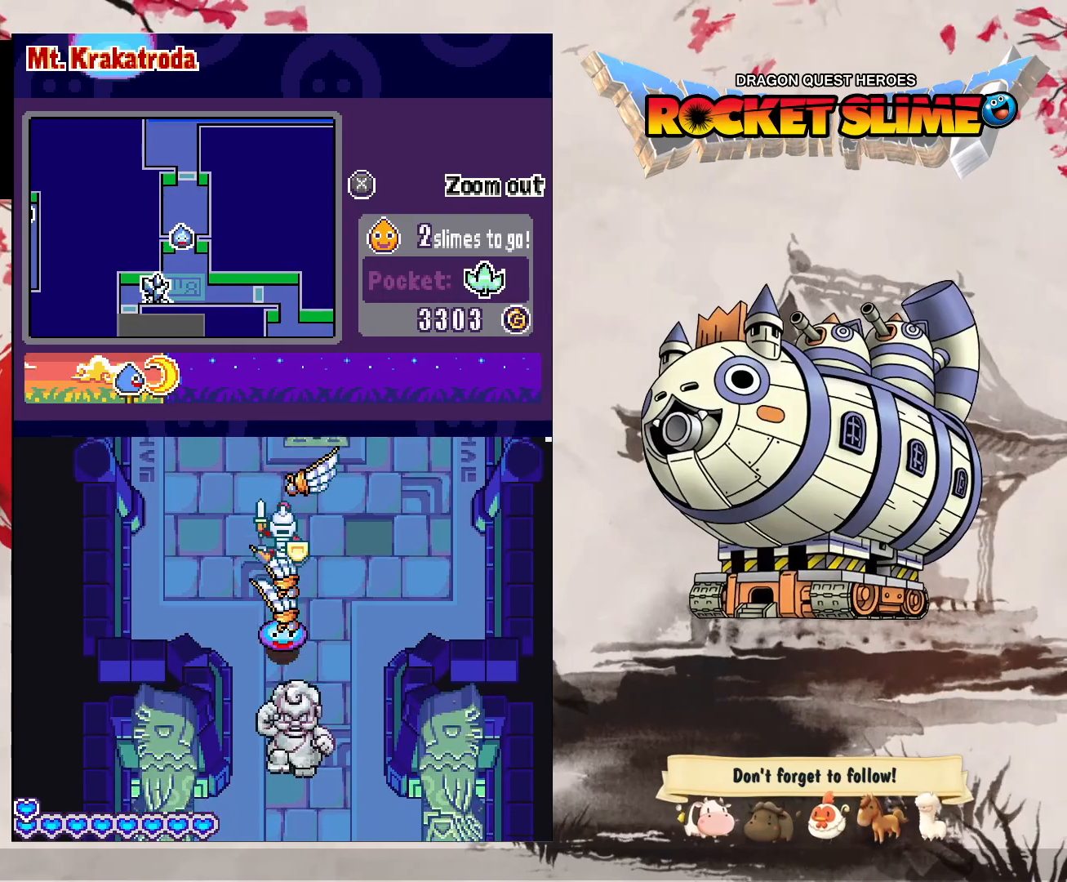
{"buttons": [], "left_stick": "center", "right_stick": "center", "events": [[317, "B", "up"]]}
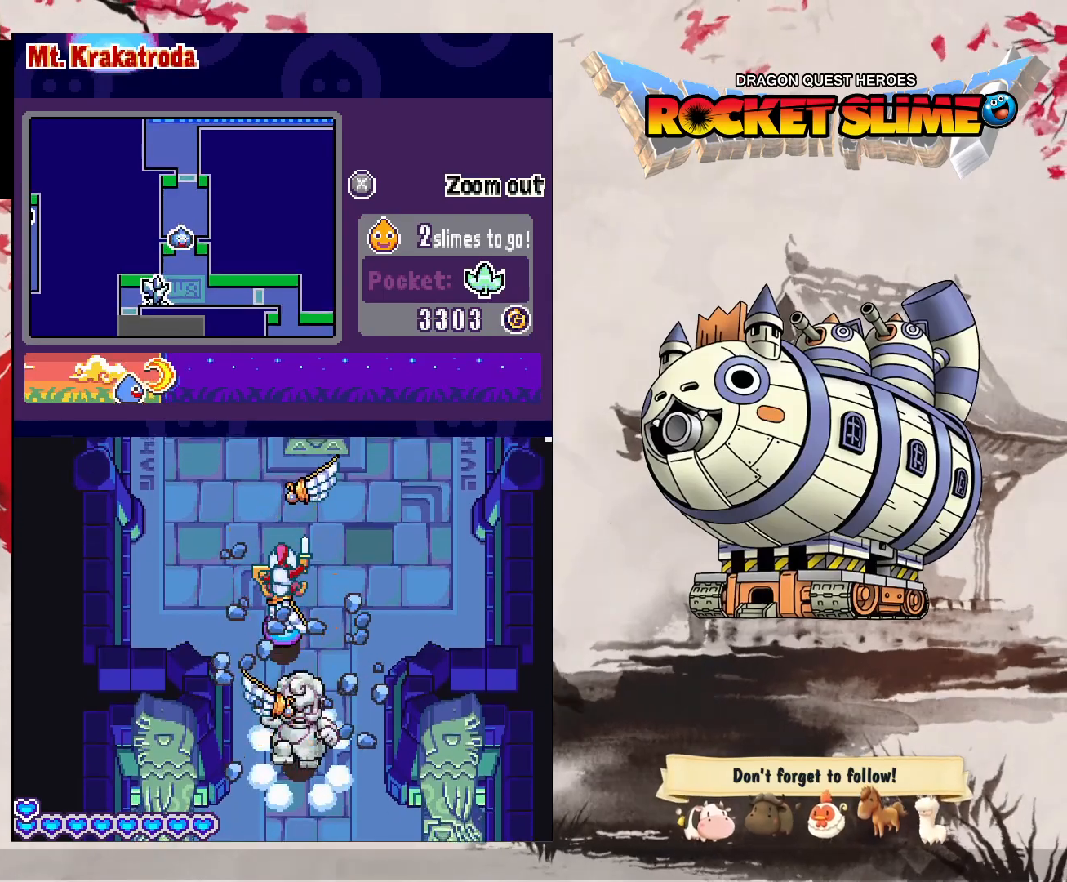
{"buttons": [], "left_stick": "center", "right_stick": "center", "events": []}
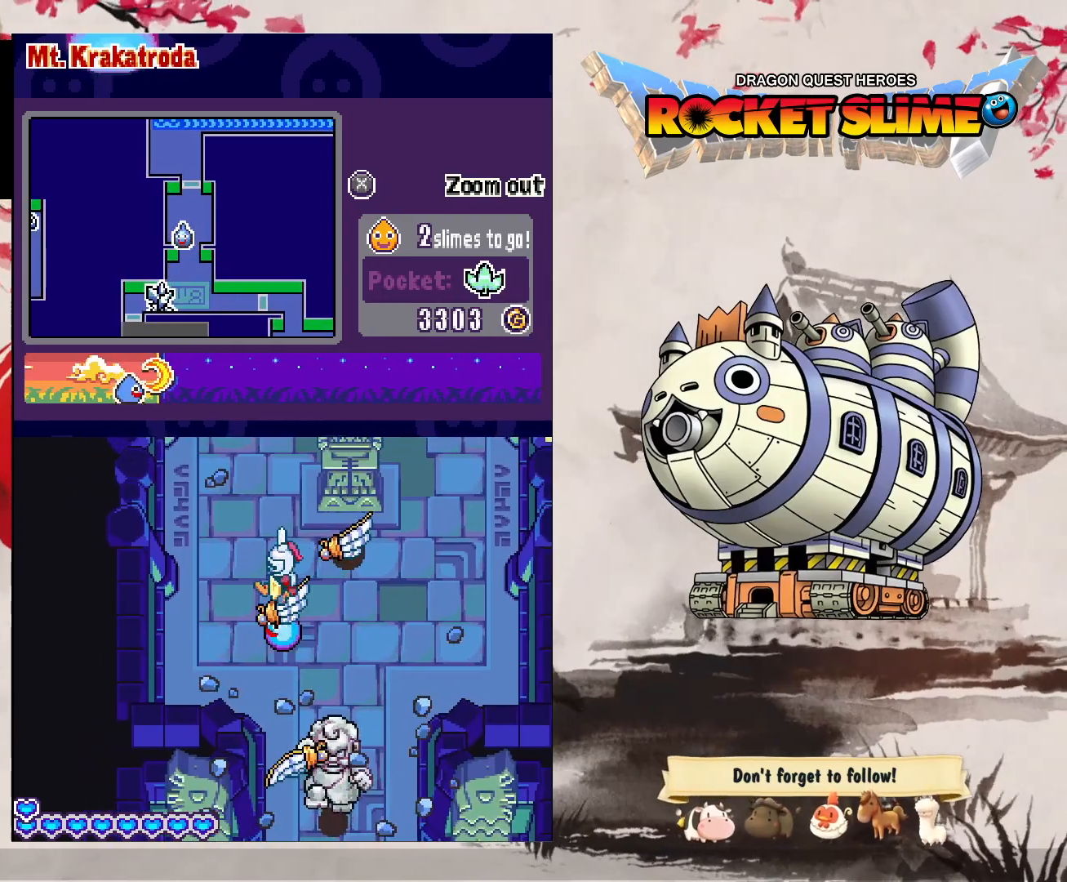
{"buttons": [], "left_stick": "center", "right_stick": "center", "events": []}
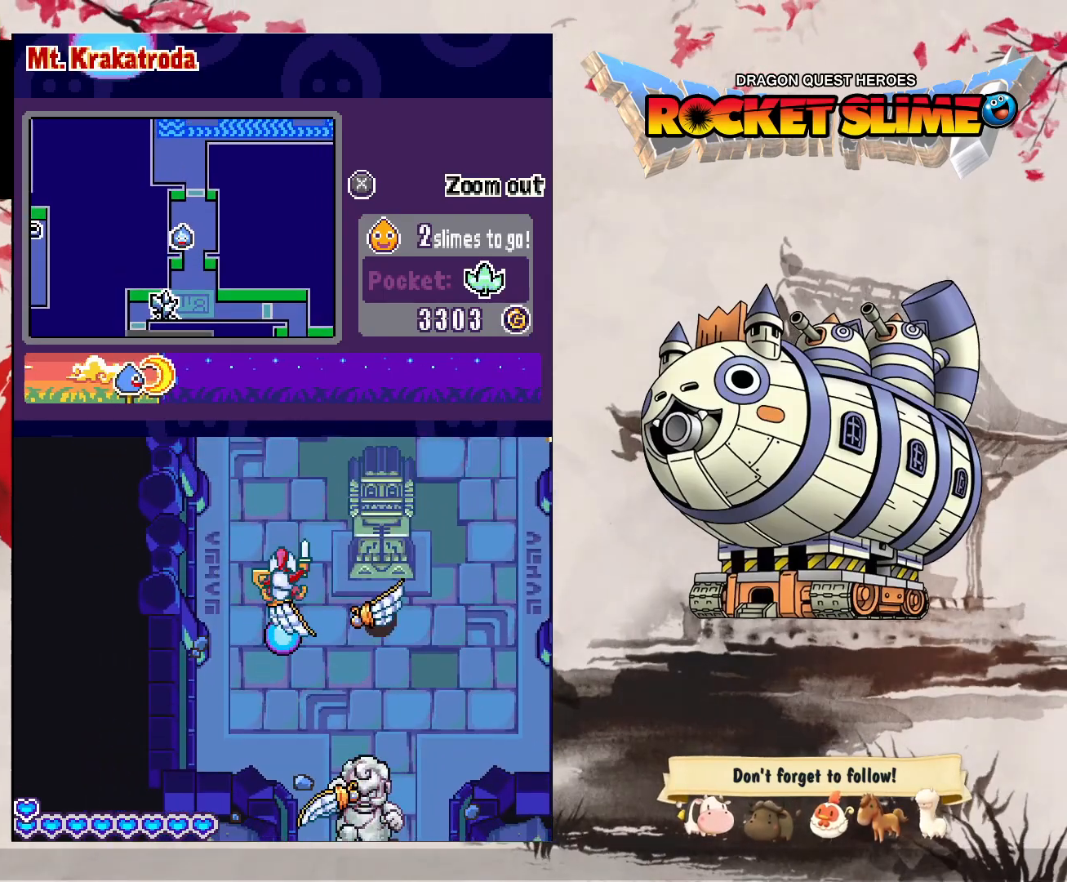
{"buttons": ["Y"], "left_stick": "center", "right_stick": "center", "events": [[183, "Y", "down"]]}
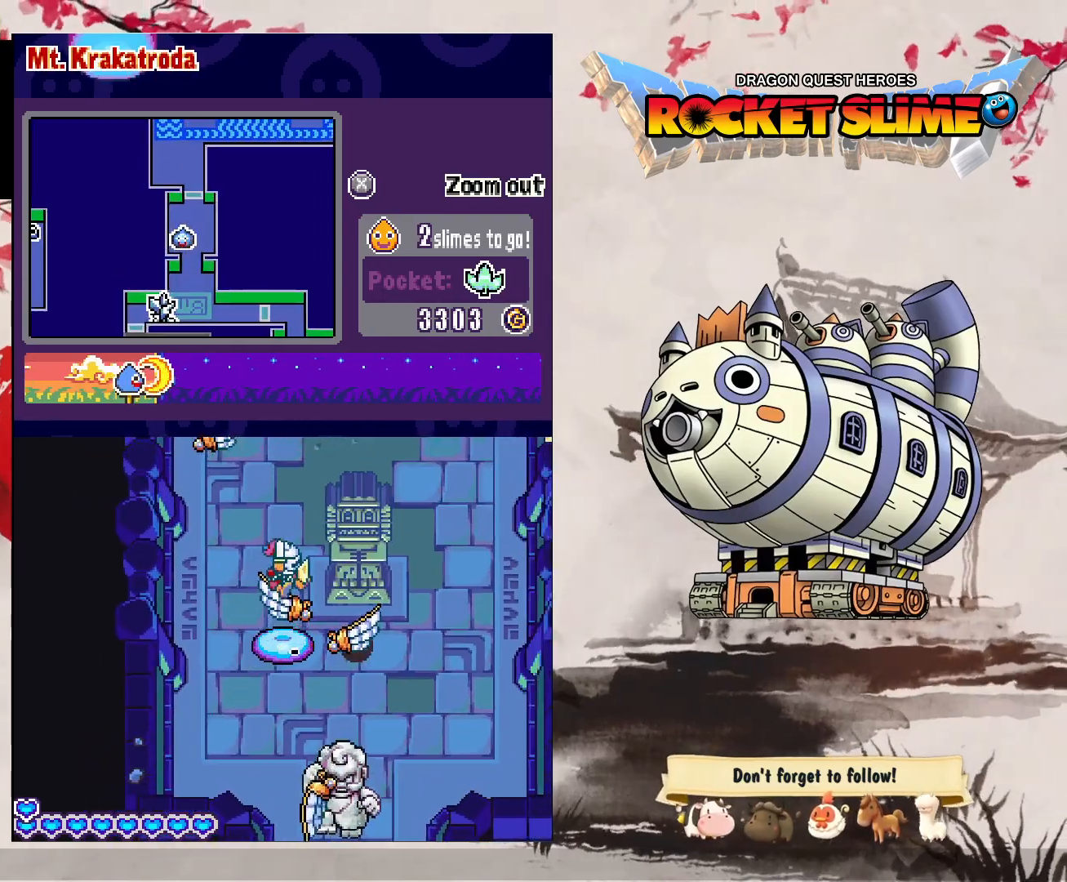
{"buttons": [], "left_stick": "center", "right_stick": "center", "events": [[67, "Y", "up"]]}